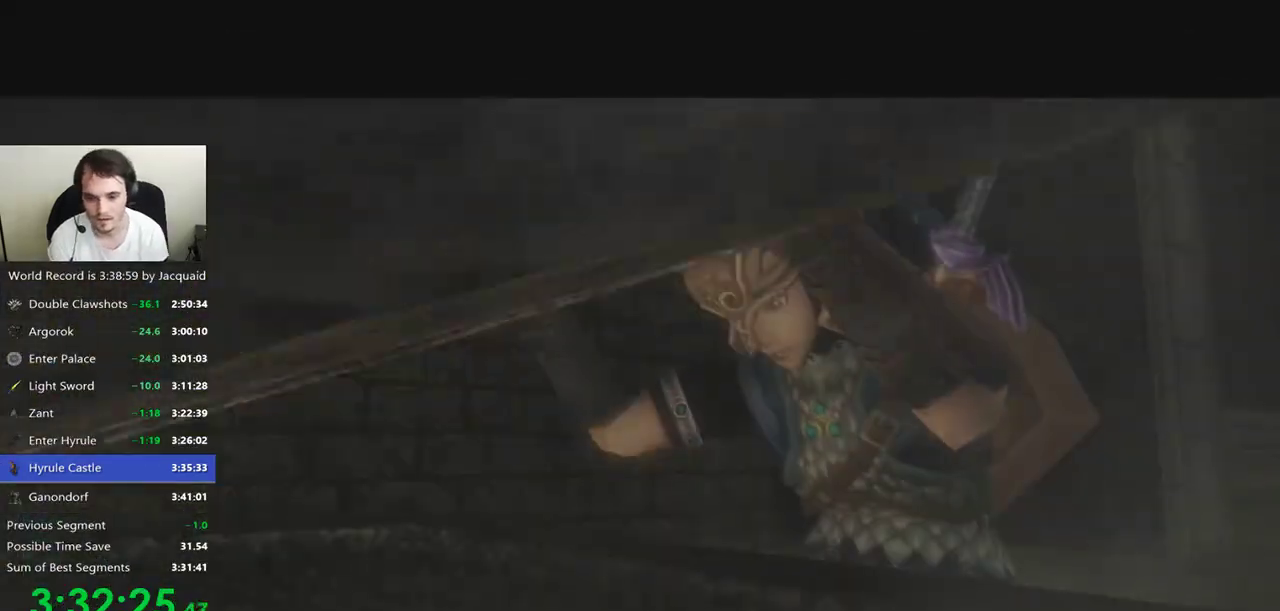
Gameplay with a controller (Xbox layout); each line is a JSON object with the inputs held at the frame after it. "events" lists button and stick changes between this image and that frame as [ms after this image, input, new state], when the widget could be followed in between. Not read: L3 R3.
{"buttons": [], "left_stick": "center", "right_stick": "center", "events": []}
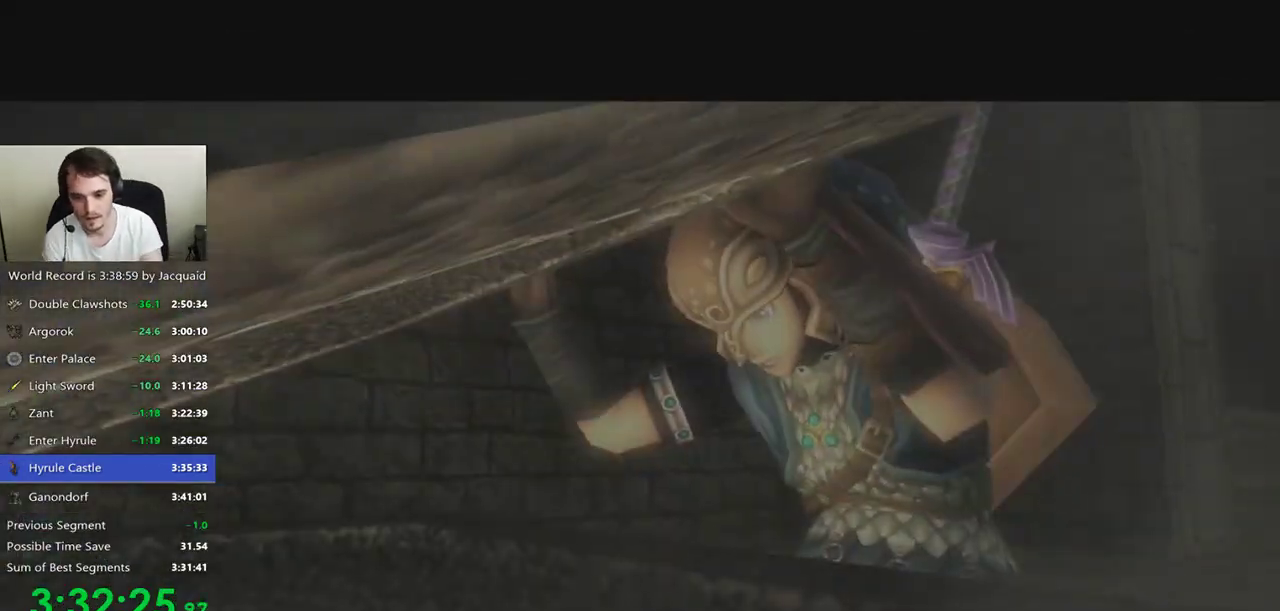
{"buttons": [], "left_stick": "center", "right_stick": "center", "events": []}
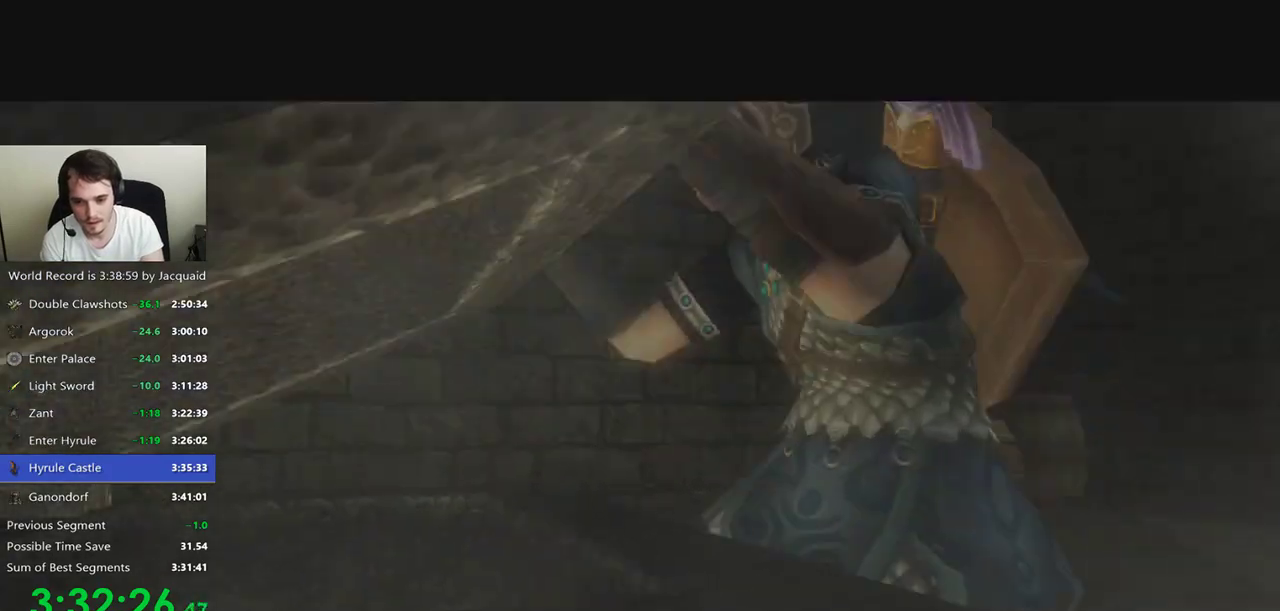
{"buttons": [], "left_stick": "center", "right_stick": "center", "events": []}
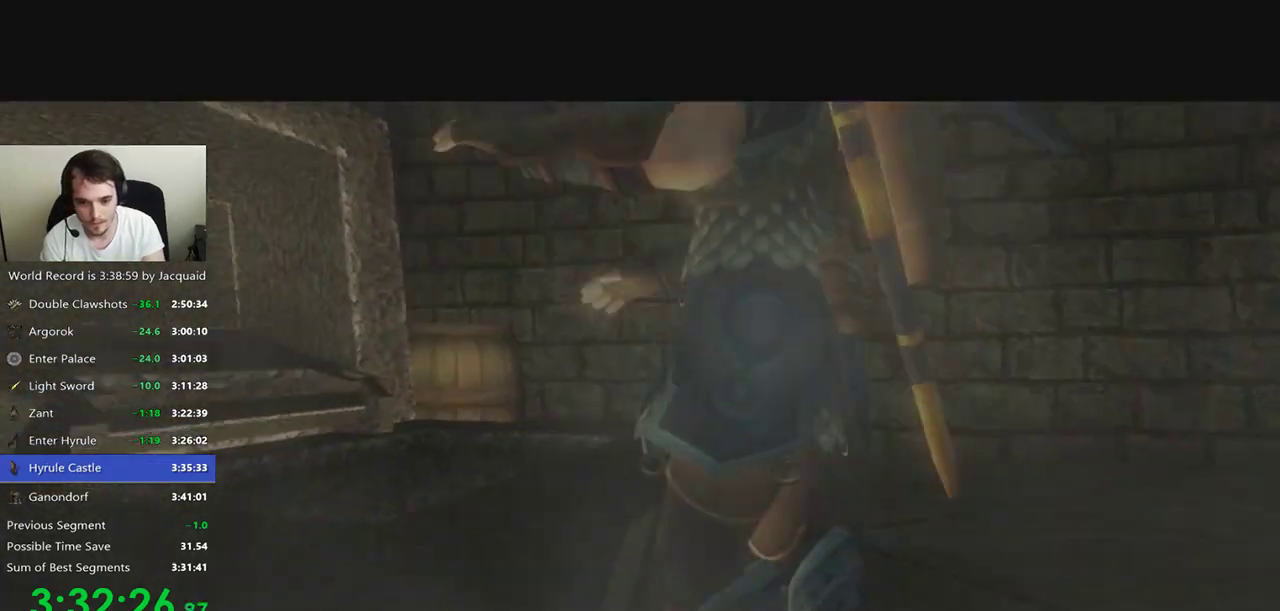
{"buttons": [], "left_stick": "center", "right_stick": "center", "events": []}
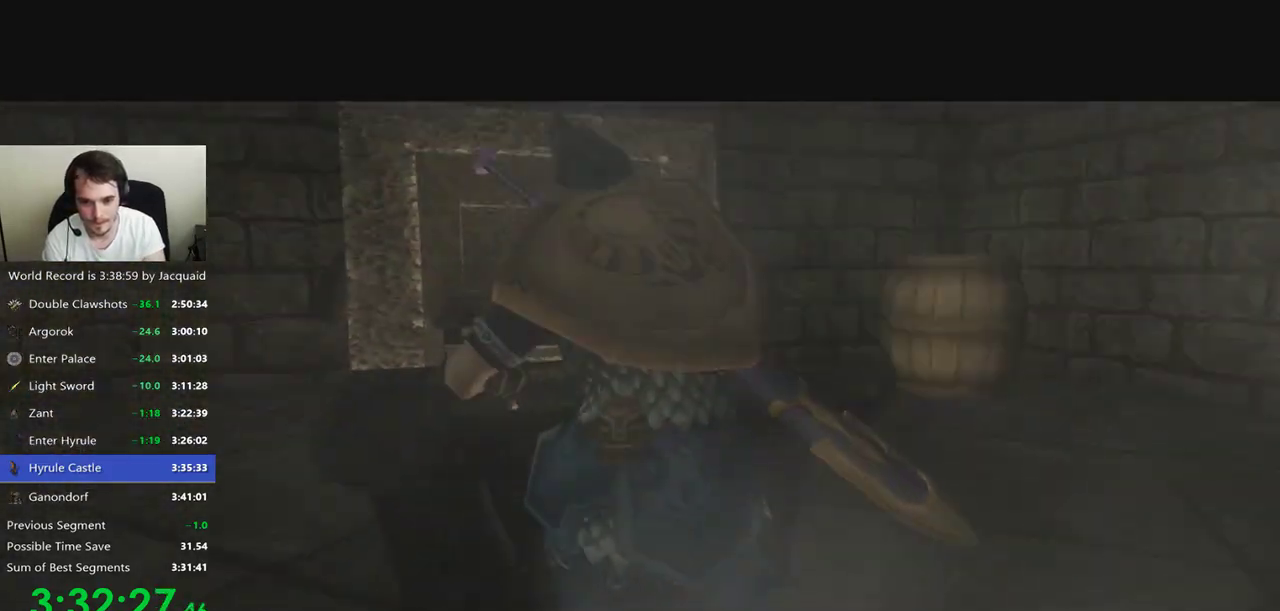
{"buttons": [], "left_stick": "center", "right_stick": "center", "events": []}
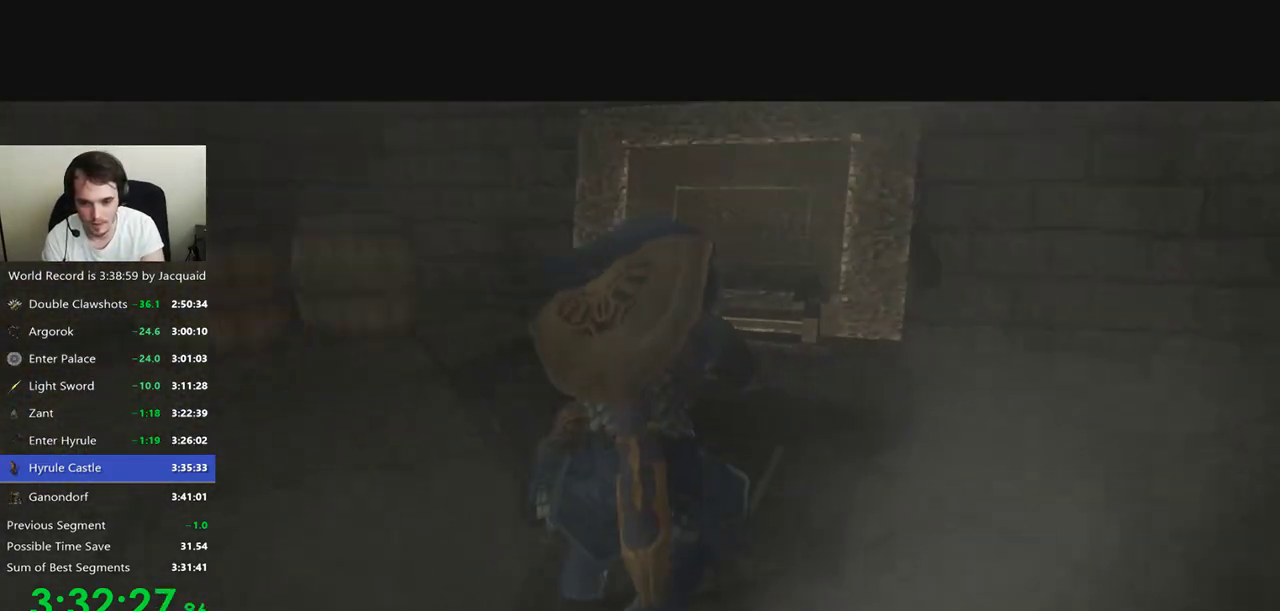
{"buttons": [], "left_stick": "center", "right_stick": "center", "events": []}
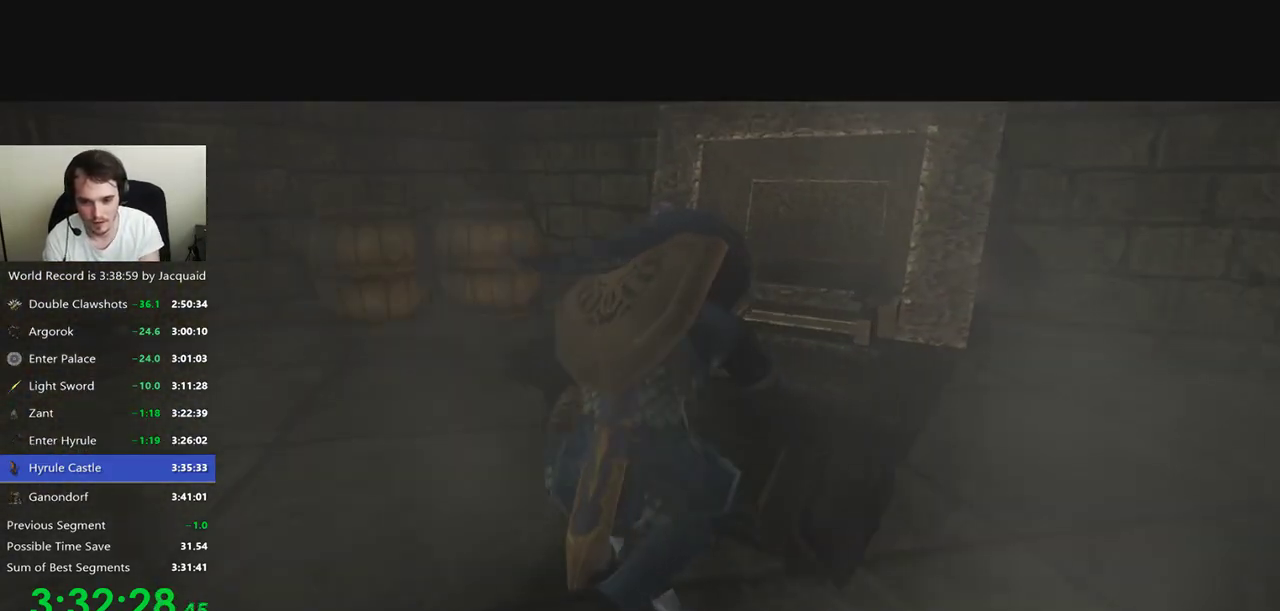
{"buttons": [], "left_stick": "center", "right_stick": "center", "events": []}
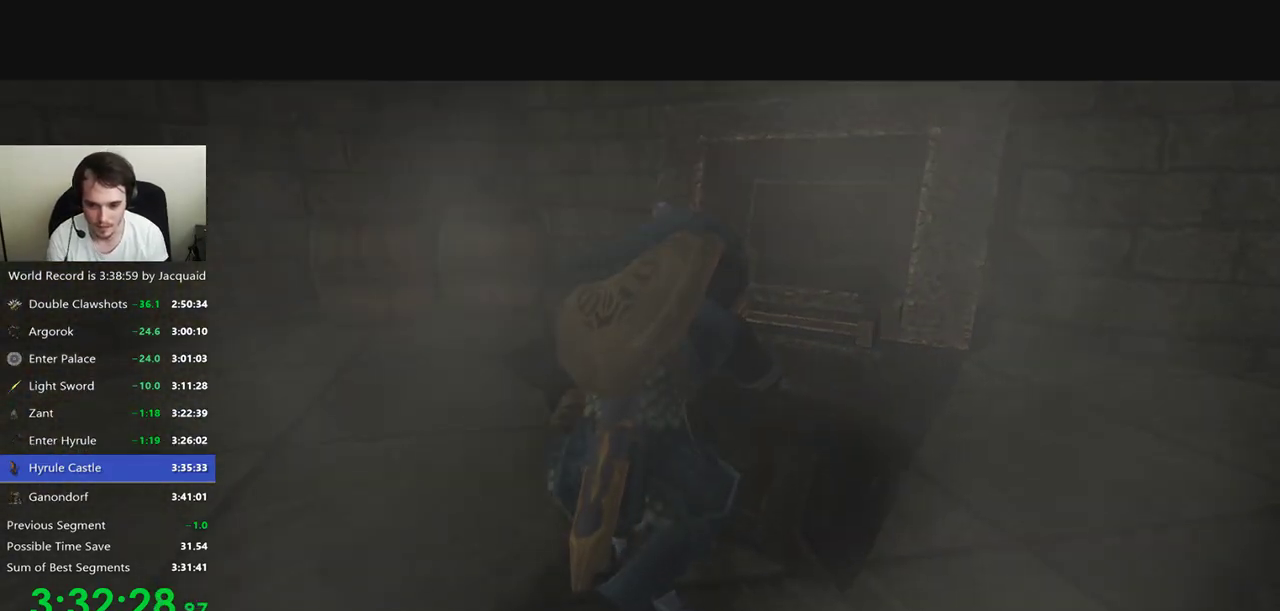
{"buttons": [], "left_stick": "up", "right_stick": "center", "events": [[467, "left_stick", "up"]]}
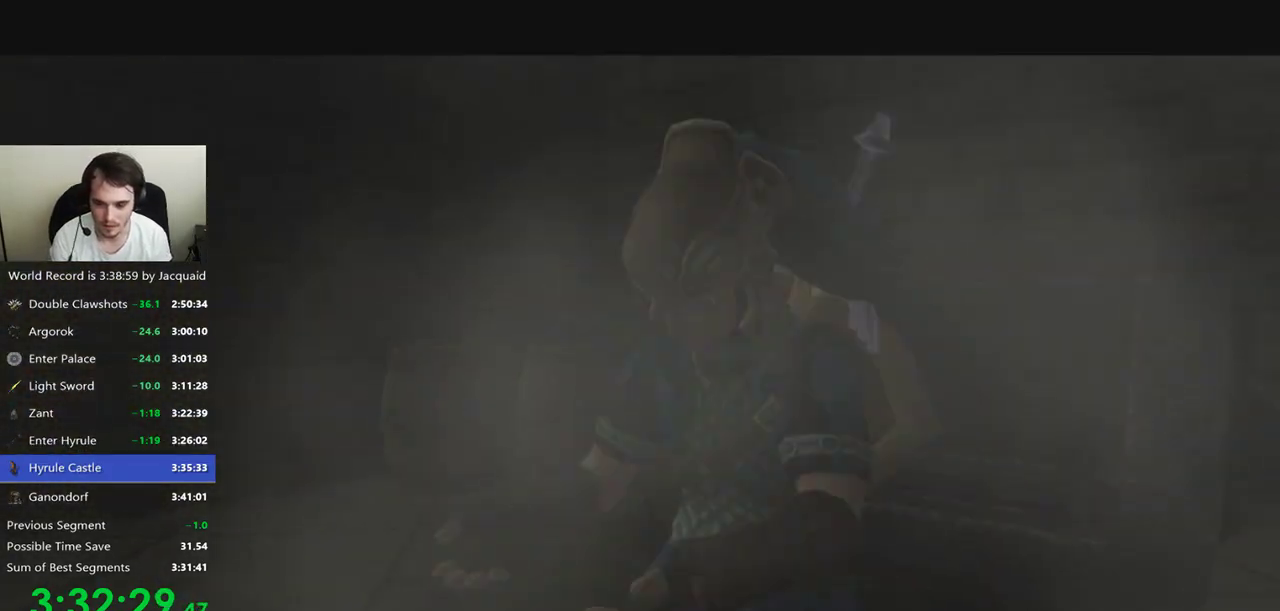
{"buttons": [], "left_stick": "down-left", "right_stick": "center", "events": [[233, "left_stick", "down-left"]]}
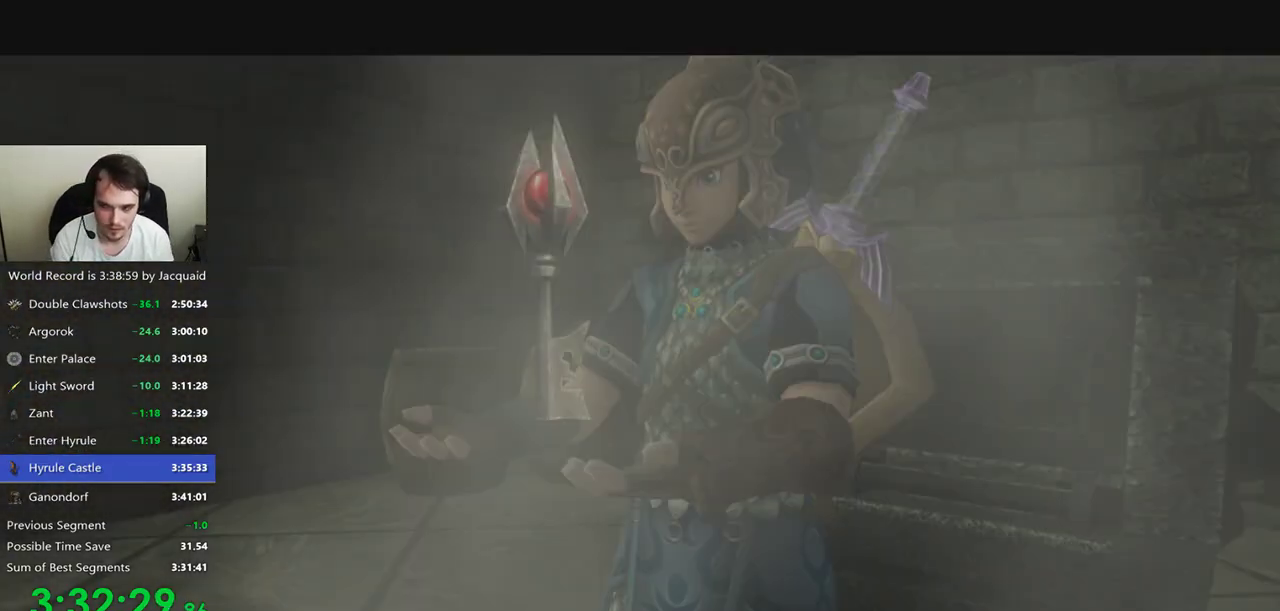
{"buttons": [], "left_stick": "down-left", "right_stick": "center", "events": []}
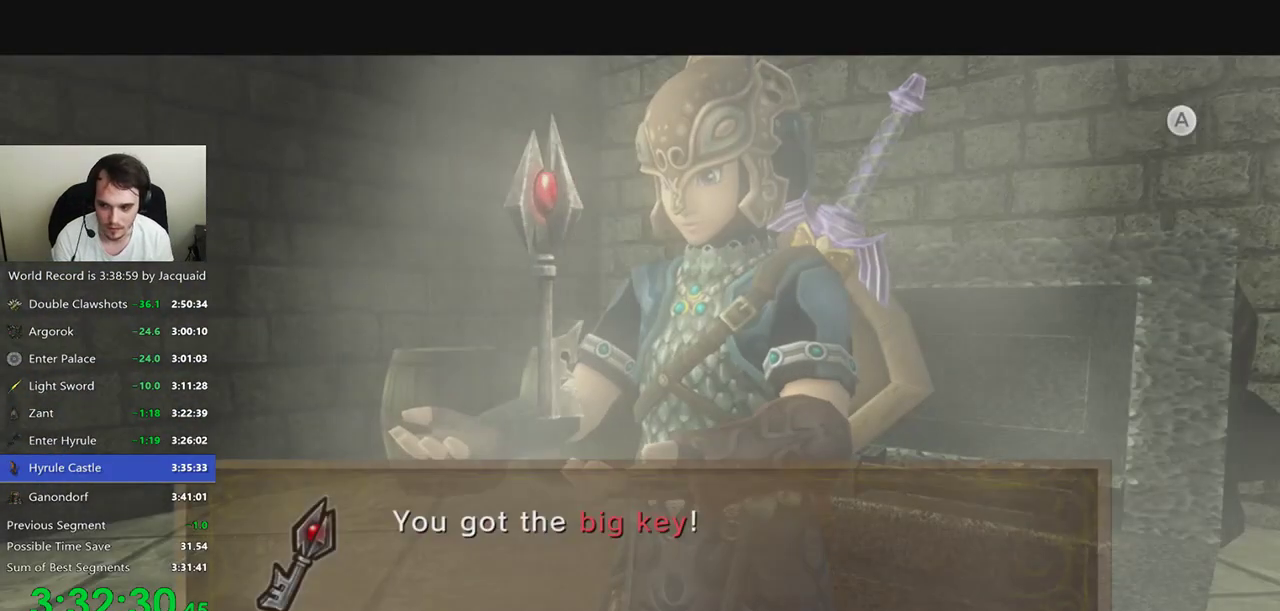
{"buttons": [], "left_stick": "down-left", "right_stick": "center", "events": []}
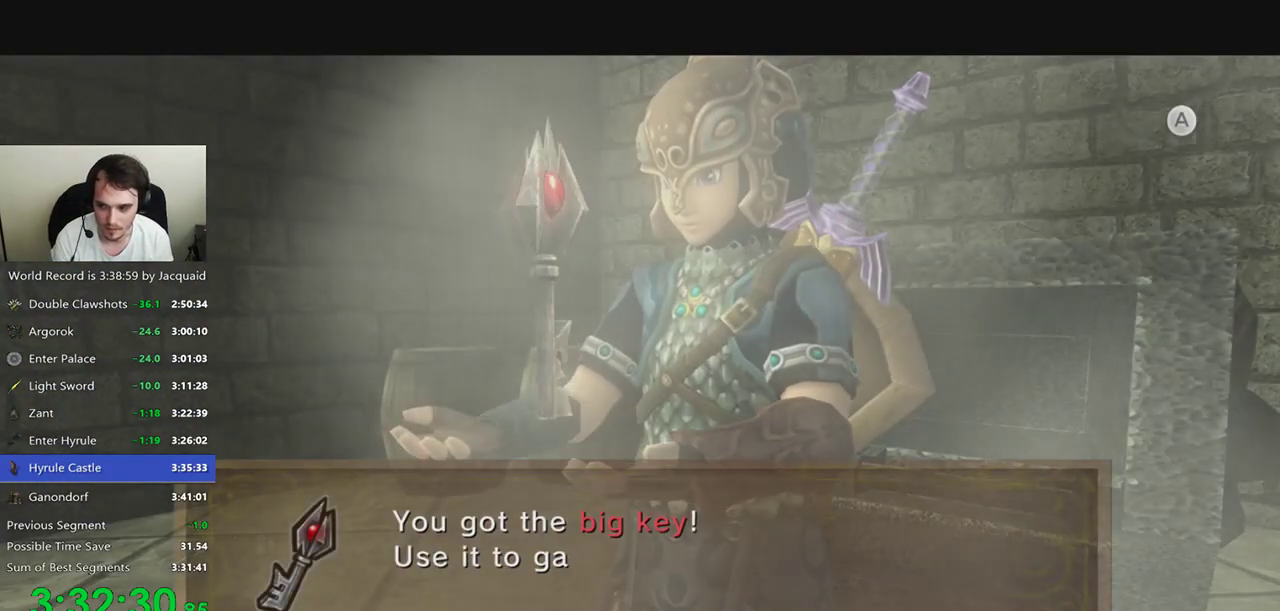
{"buttons": [], "left_stick": "down-left", "right_stick": "center", "events": []}
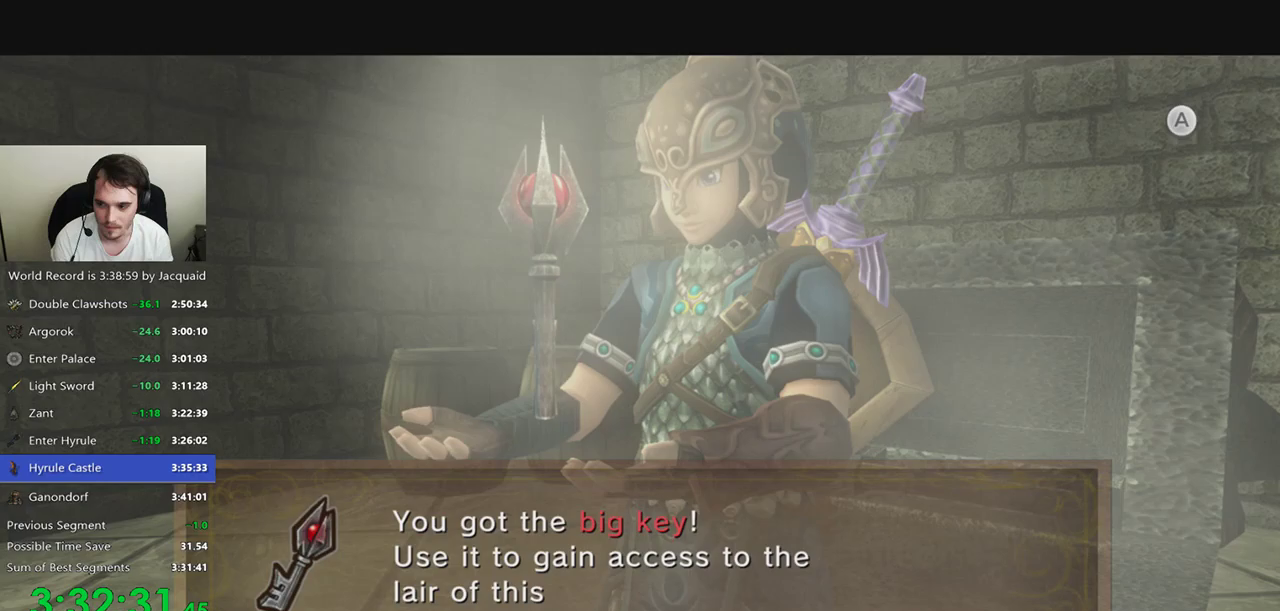
{"buttons": [], "left_stick": "down-left", "right_stick": "center", "events": []}